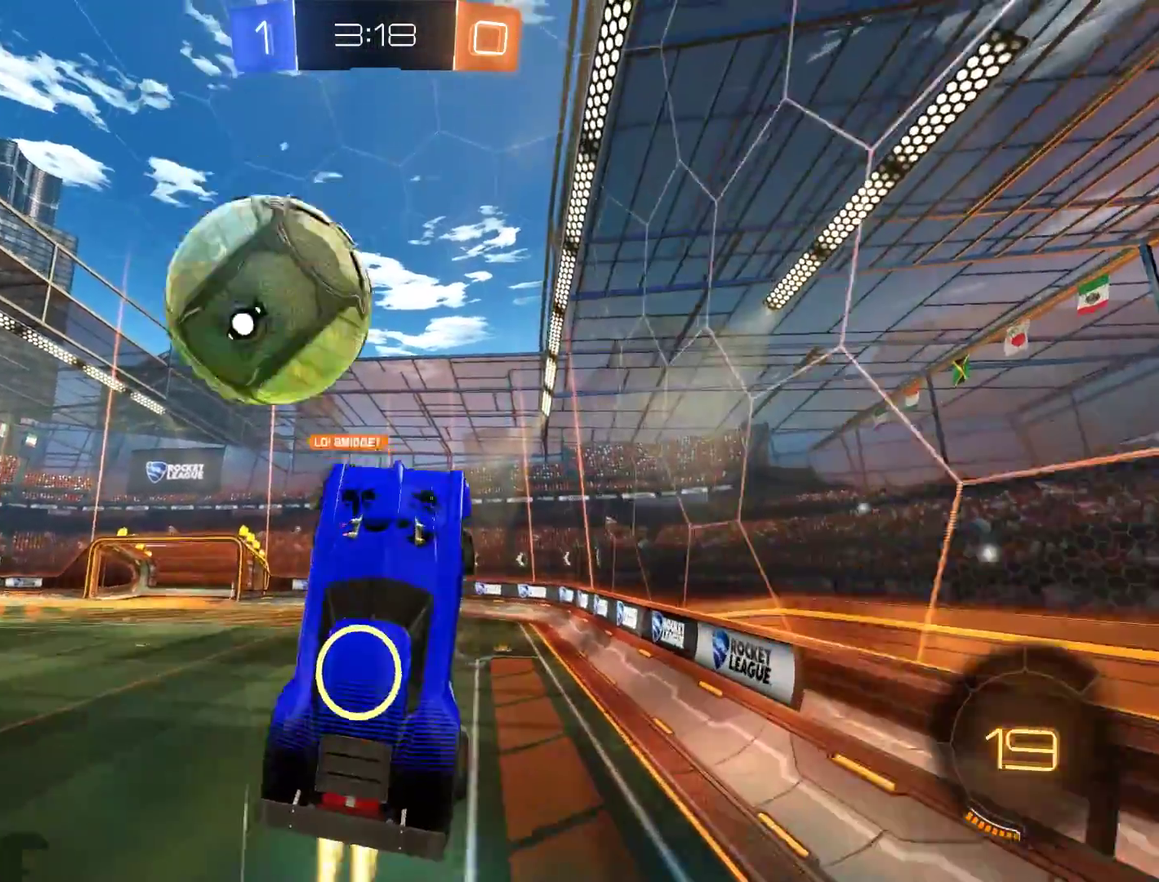
Gameplay with a controller (Xbox layout); each line is a JSON object with the inputs held at the frame after it. "events" lists button and stick changes between this image and that frame as [ms after this image, input, new state], when the widget could be followed in between.
{"buttons": [], "left_stick": "down-left", "right_stick": "center", "events": [[300, "R2", "up"], [300, "Y", "down"], [333, "left_stick", "down-left"], [433, "Y", "up"], [500, "B", "up"]]}
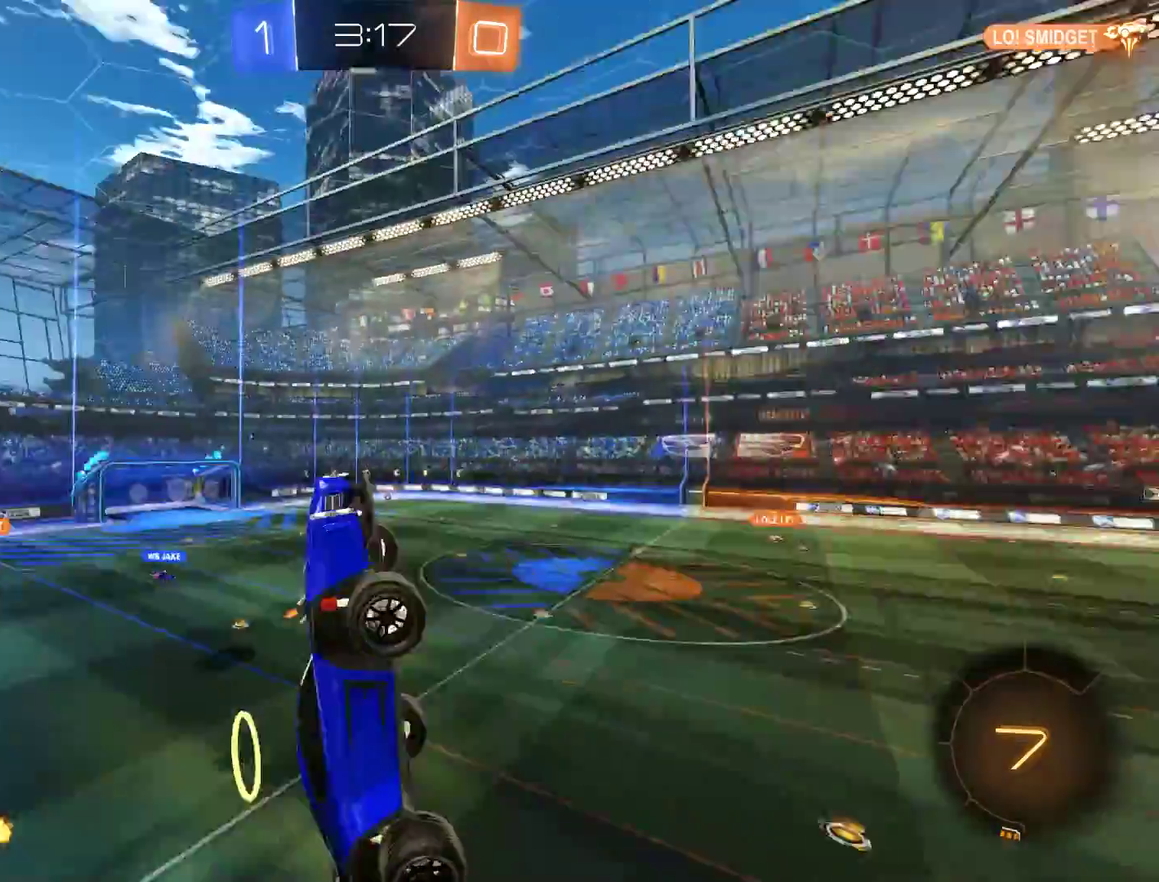
{"buttons": ["B", "R2"], "left_stick": "up-left", "right_stick": "center"}
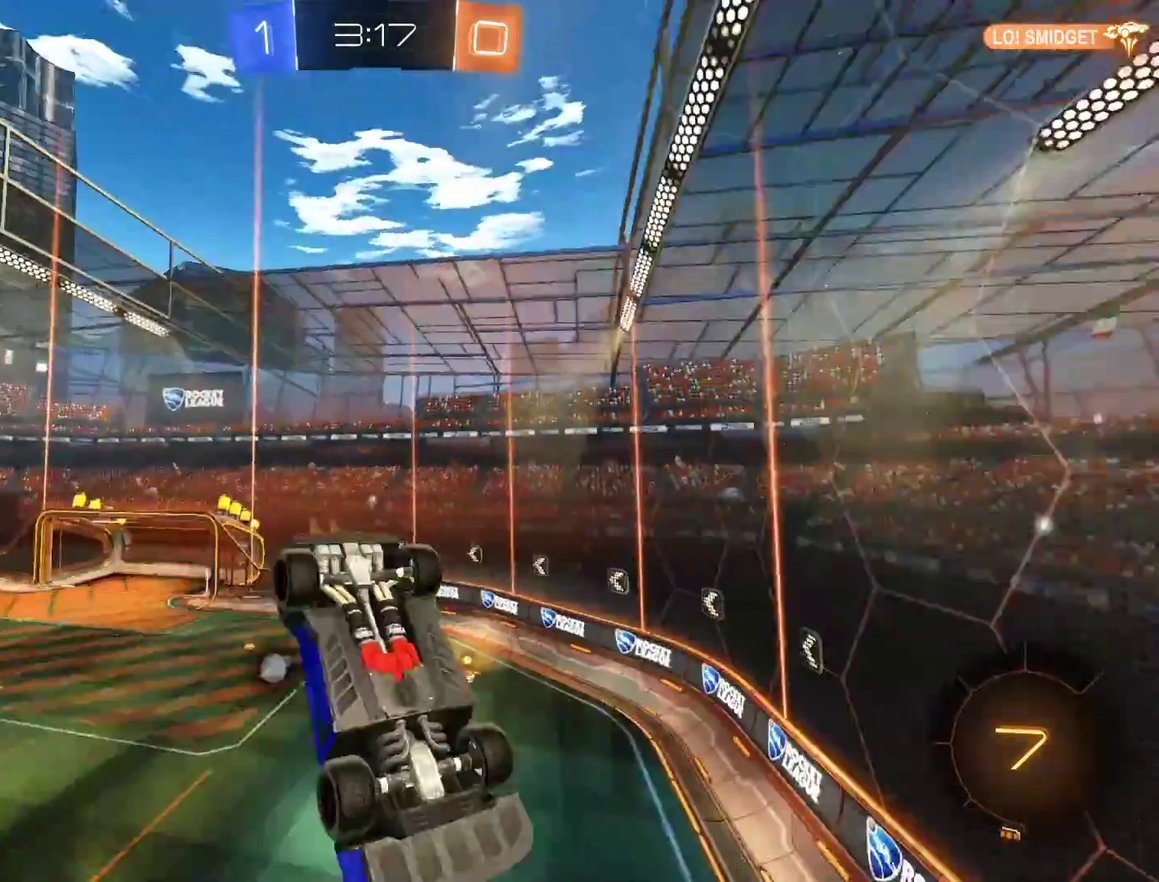
{"buttons": ["B", "R2"], "left_stick": "down", "right_stick": "center"}
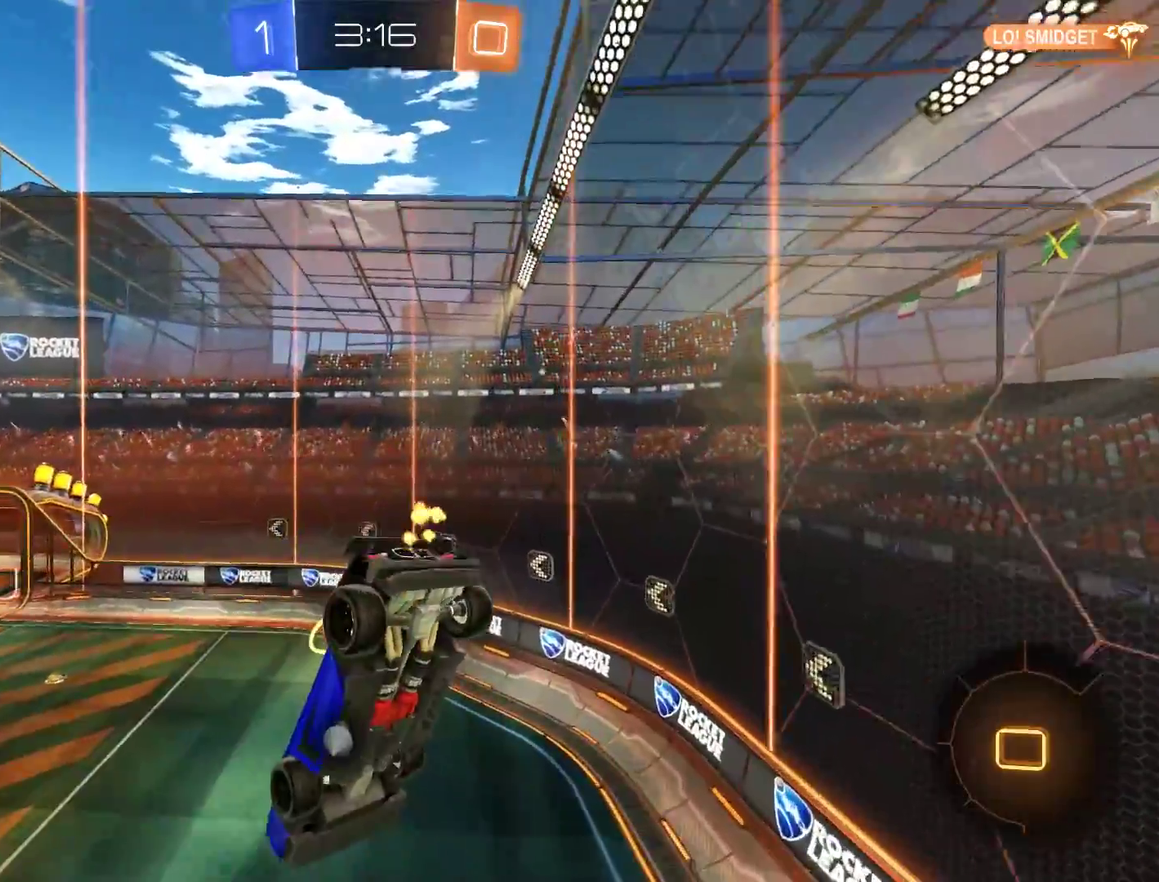
{"buttons": ["B", "R2"], "left_stick": "center", "right_stick": "center", "events": [[67, "R2", "up"], [167, "left_stick", "center"], [367, "left_stick", "up-left"], [467, "left_stick", "center"], [500, "R2", "down"]]}
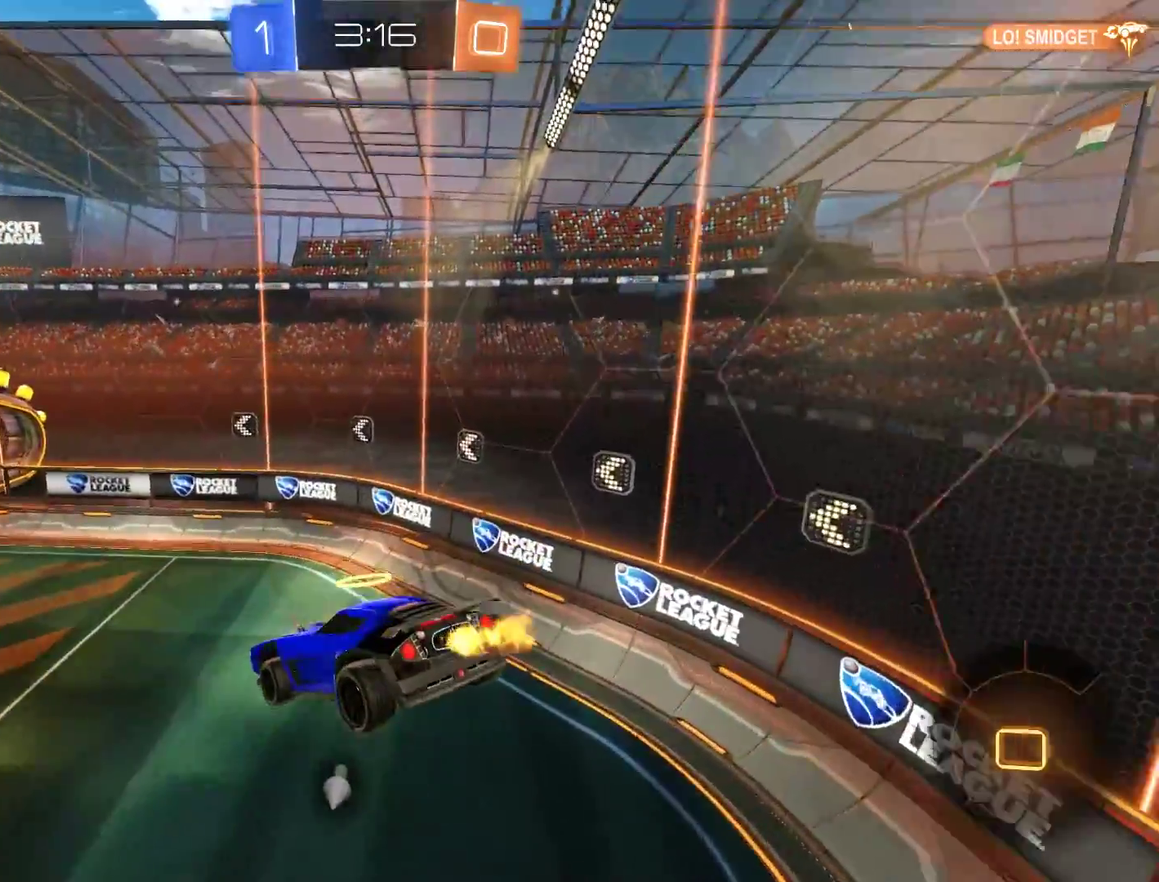
{"buttons": ["B", "R2"], "left_stick": "left", "right_stick": "center", "events": [[100, "L2", "down"], [200, "L2", "up"], [267, "left_stick", "down-left"], [333, "left_stick", "center"], [367, "Y", "down"], [433, "left_stick", "left"], [467, "Y", "up"]]}
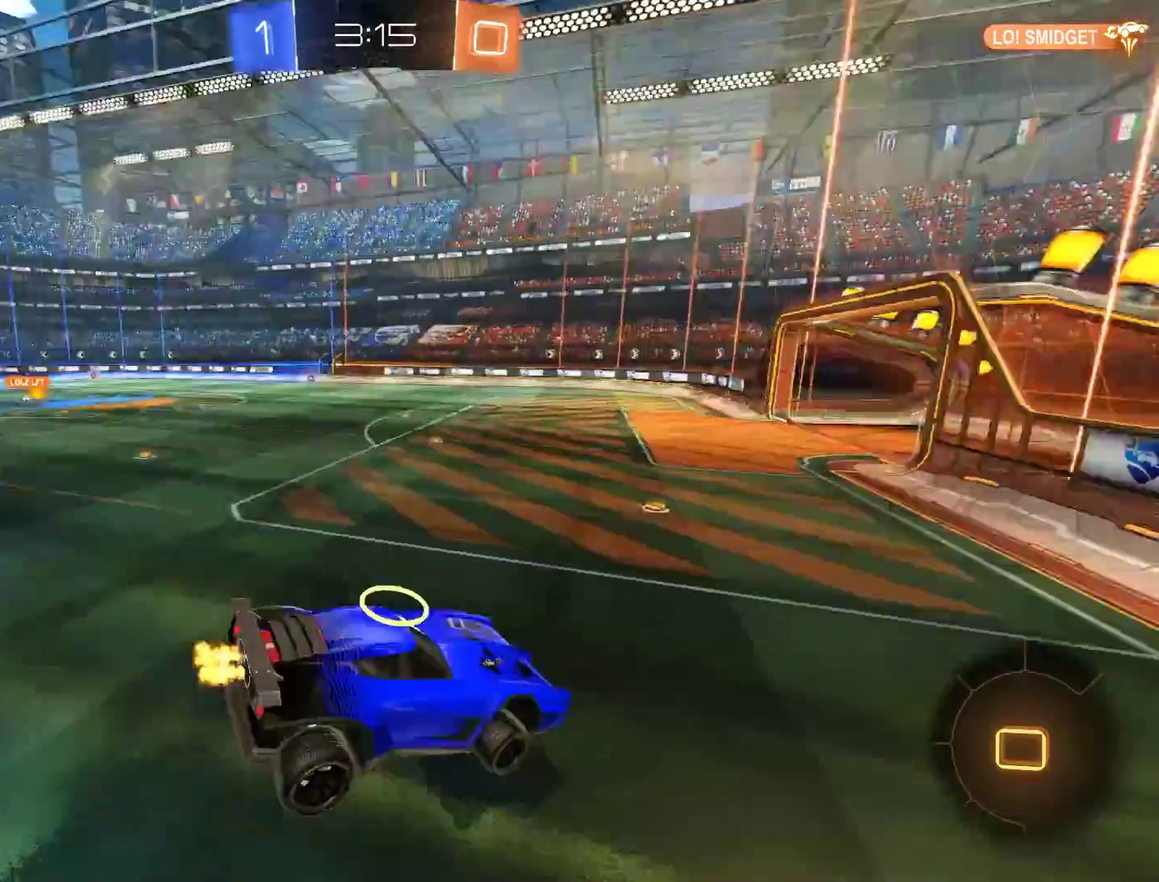
{"buttons": ["B"], "left_stick": "down-left", "right_stick": "center", "events": [[100, "R2", "up"], [267, "left_stick", "down-left"]]}
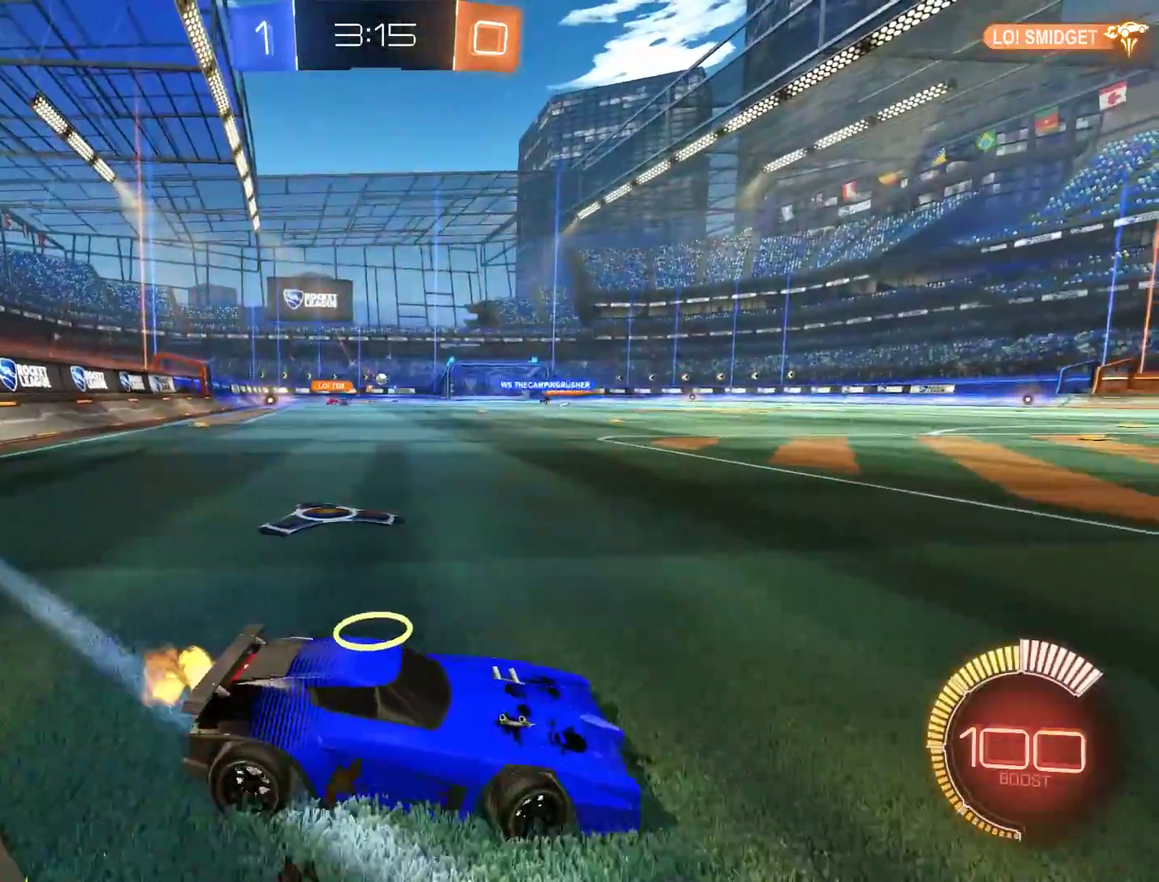
{"buttons": ["B", "R2"], "left_stick": "center", "right_stick": "center", "events": [[400, "R2", "down"], [400, "left_stick", "center"]]}
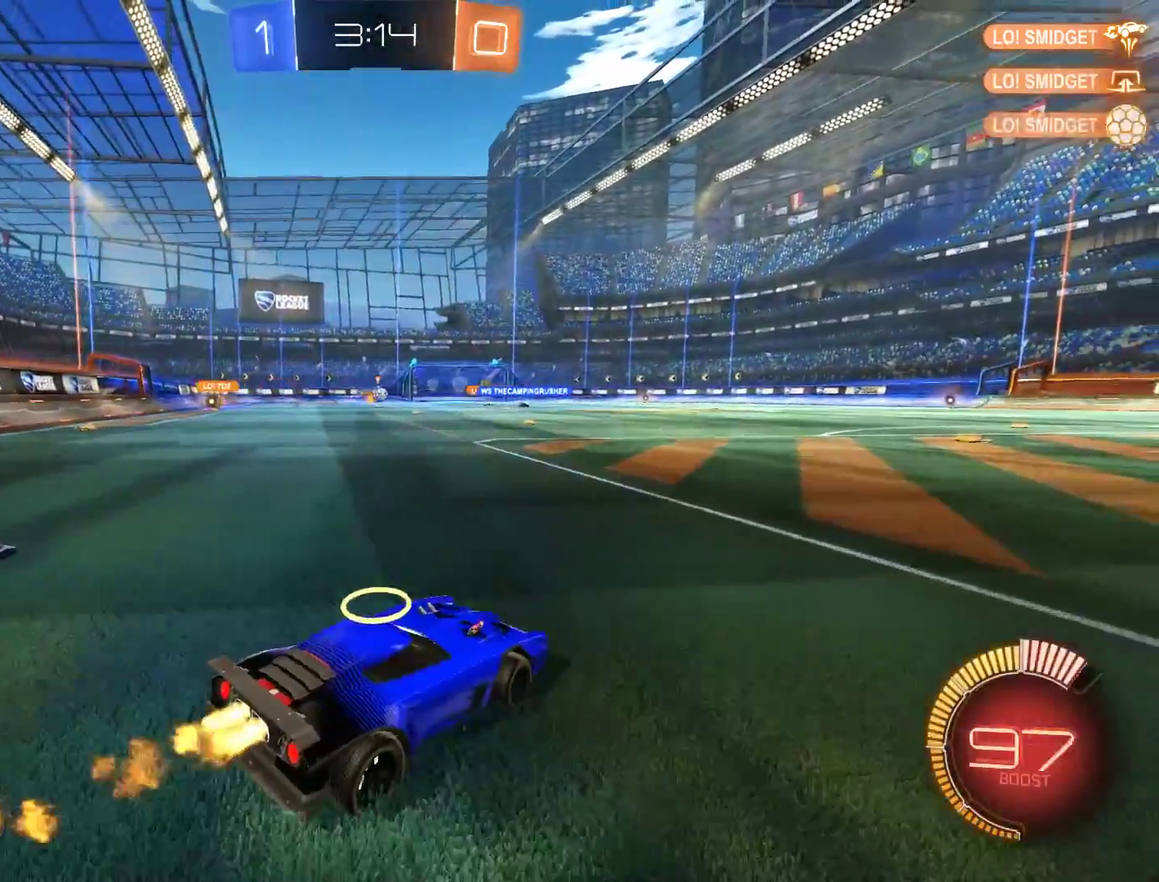
{"buttons": ["B", "R2"], "left_stick": "down-left", "right_stick": "center", "events": [[33, "left_stick", "left"], [200, "left_stick", "center"], [300, "left_stick", "down-left"]]}
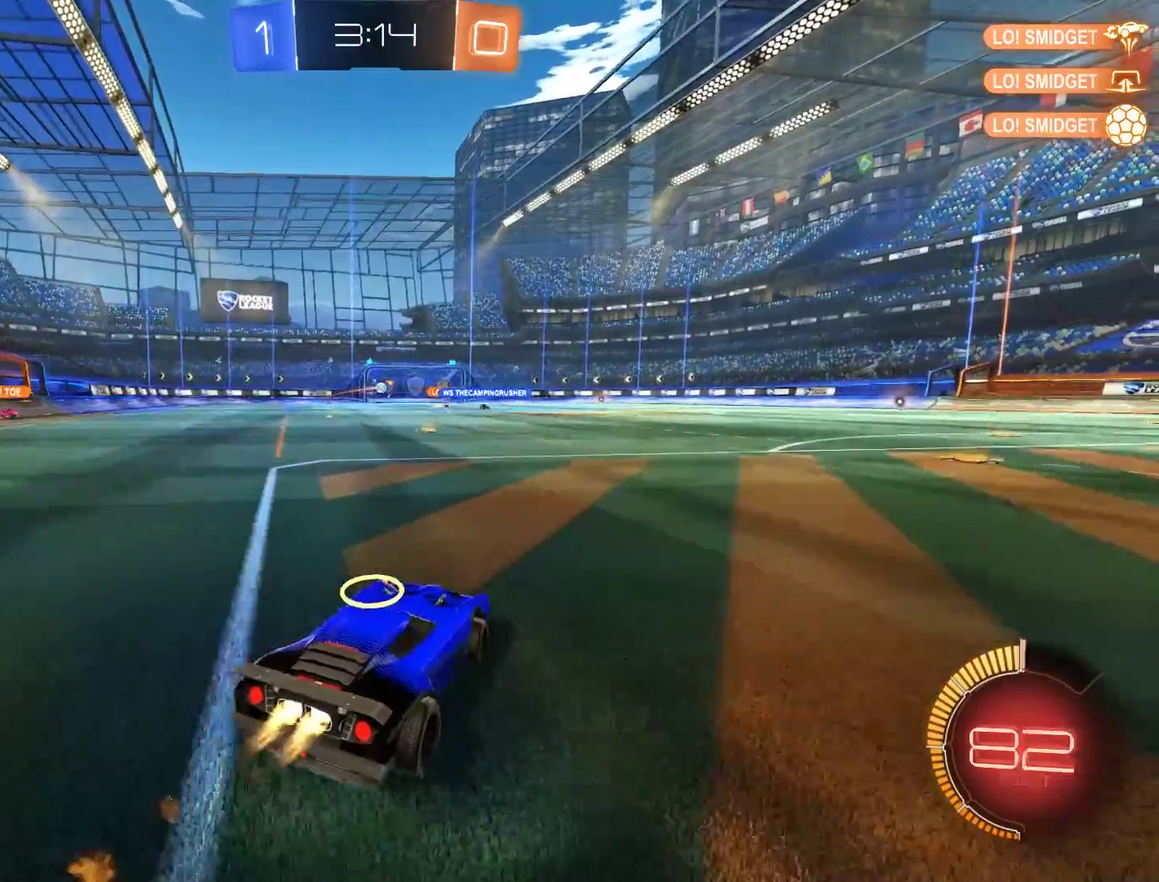
{"buttons": ["Y", "L1"], "left_stick": "center", "right_stick": "center", "events": [[167, "R2", "up"], [200, "left_stick", "center"], [333, "B", "up"], [467, "L1", "down"], [500, "Y", "down"]]}
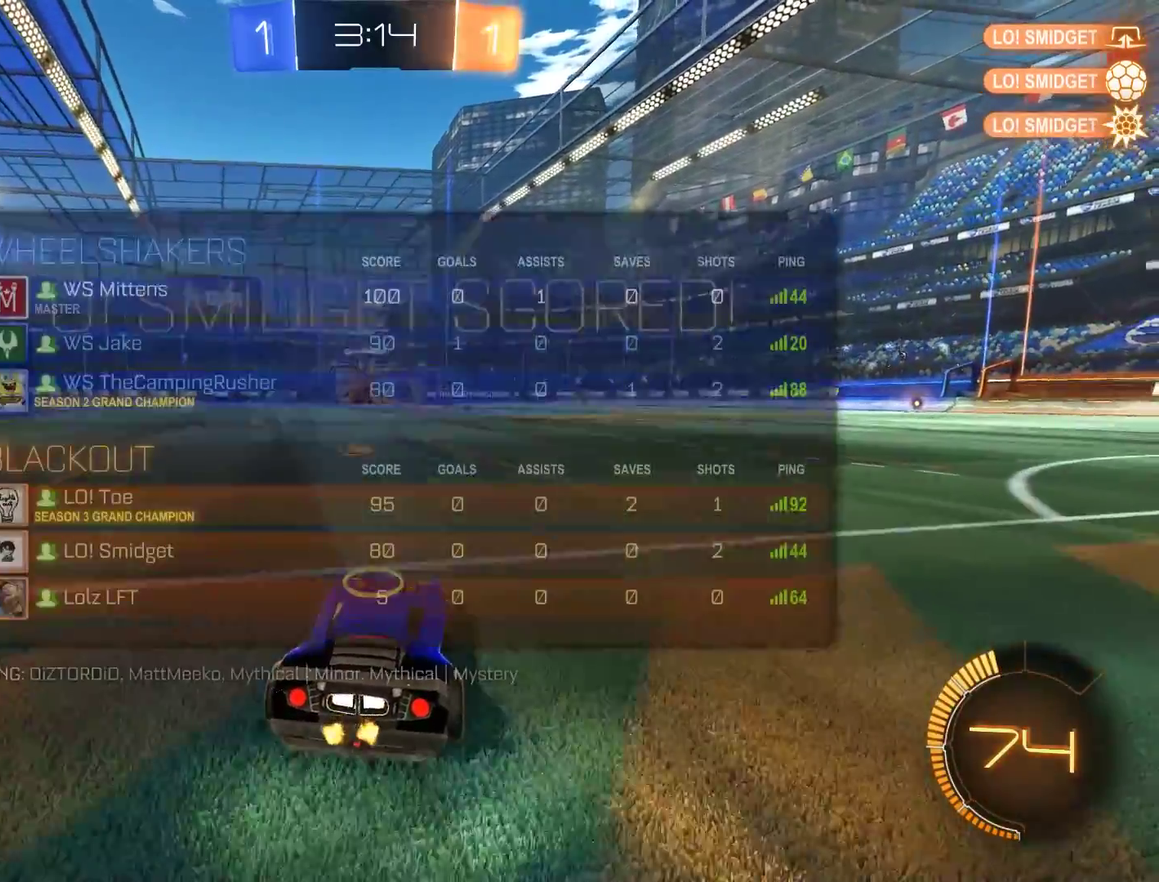
{"buttons": ["B", "X", "R2"], "left_stick": "left", "right_stick": "center", "events": [[100, "Y", "up"], [233, "L1", "up"], [367, "B", "down"], [367, "left_stick", "left"], [400, "R2", "down"], [500, "X", "down"]]}
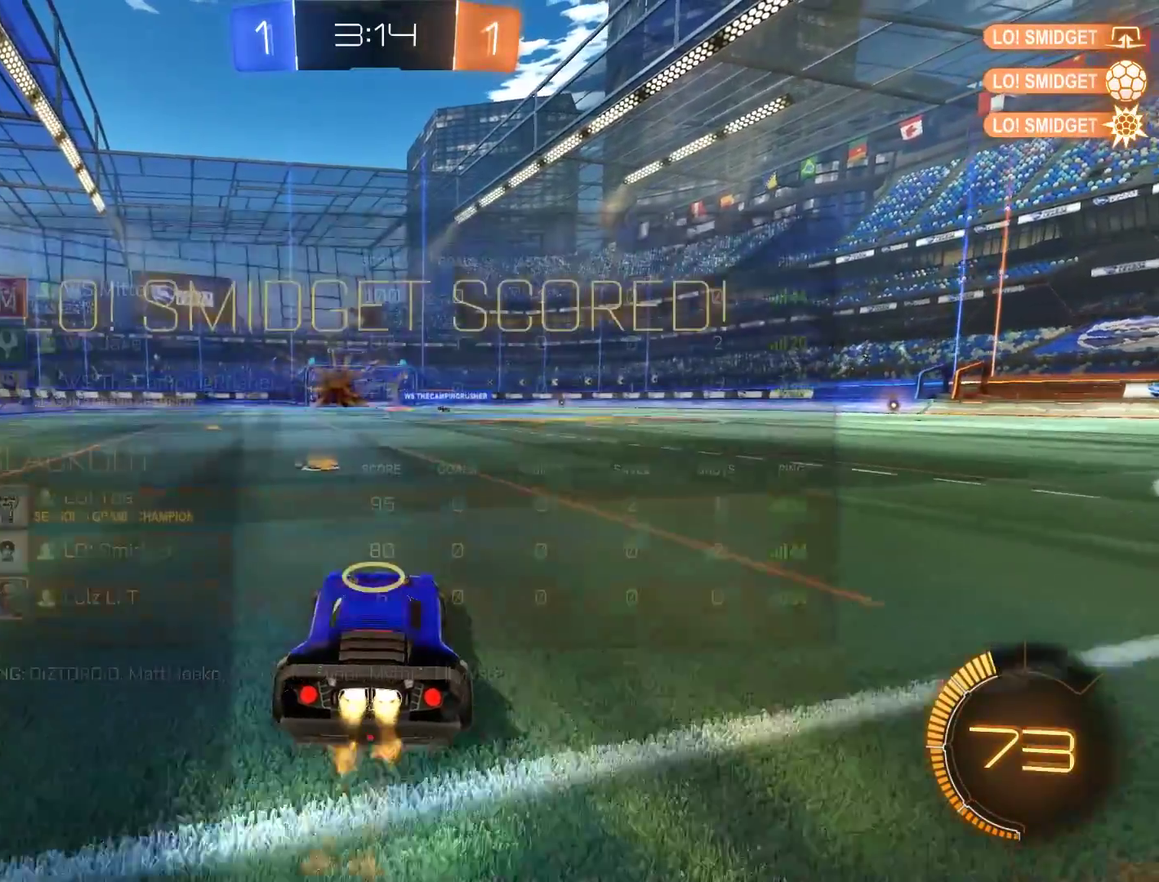
{"buttons": ["A", "B", "L2", "R2"], "left_stick": "up-right", "right_stick": "center", "events": [[17, "left_stick", "up-left"], [67, "left_stick", "left"], [300, "X", "up"], [467, "A", "down"], [500, "L2", "down"], [500, "left_stick", "up-right"]]}
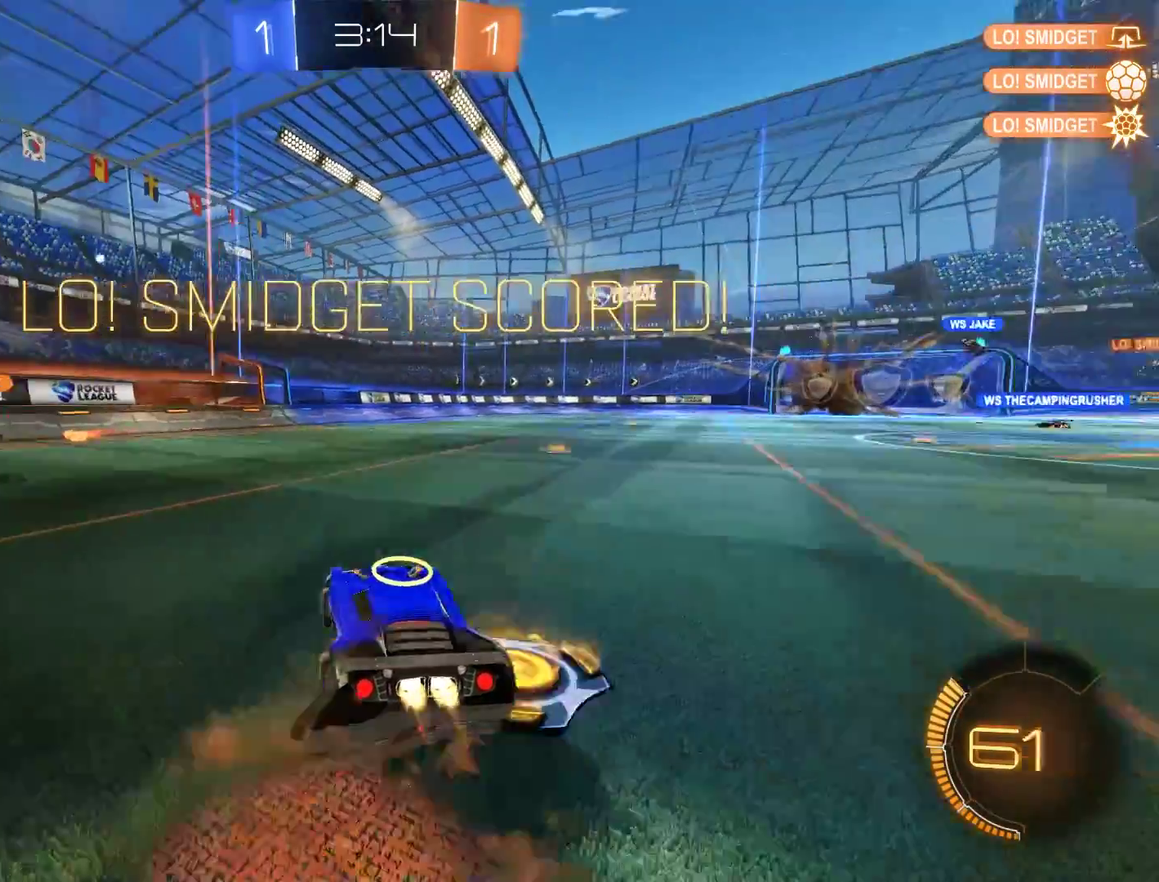
{"buttons": ["L2"], "left_stick": "up-right", "right_stick": "center", "events": [[200, "A", "up"], [433, "B", "up"], [433, "R2", "up"]]}
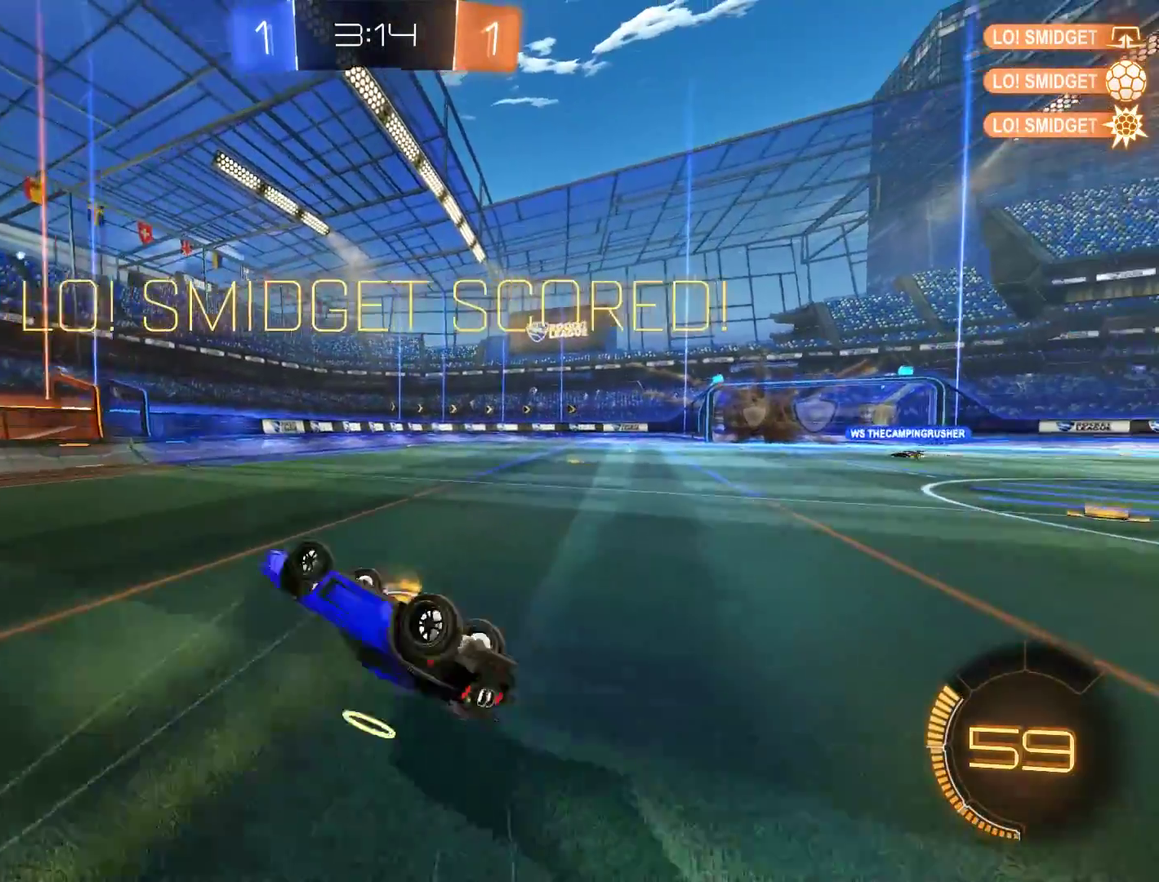
{"buttons": ["B", "X"], "left_stick": "up-right", "right_stick": "center", "events": [[200, "L2", "up"], [233, "B", "down"], [333, "left_stick", "center"], [433, "X", "down"], [433, "left_stick", "up-right"]]}
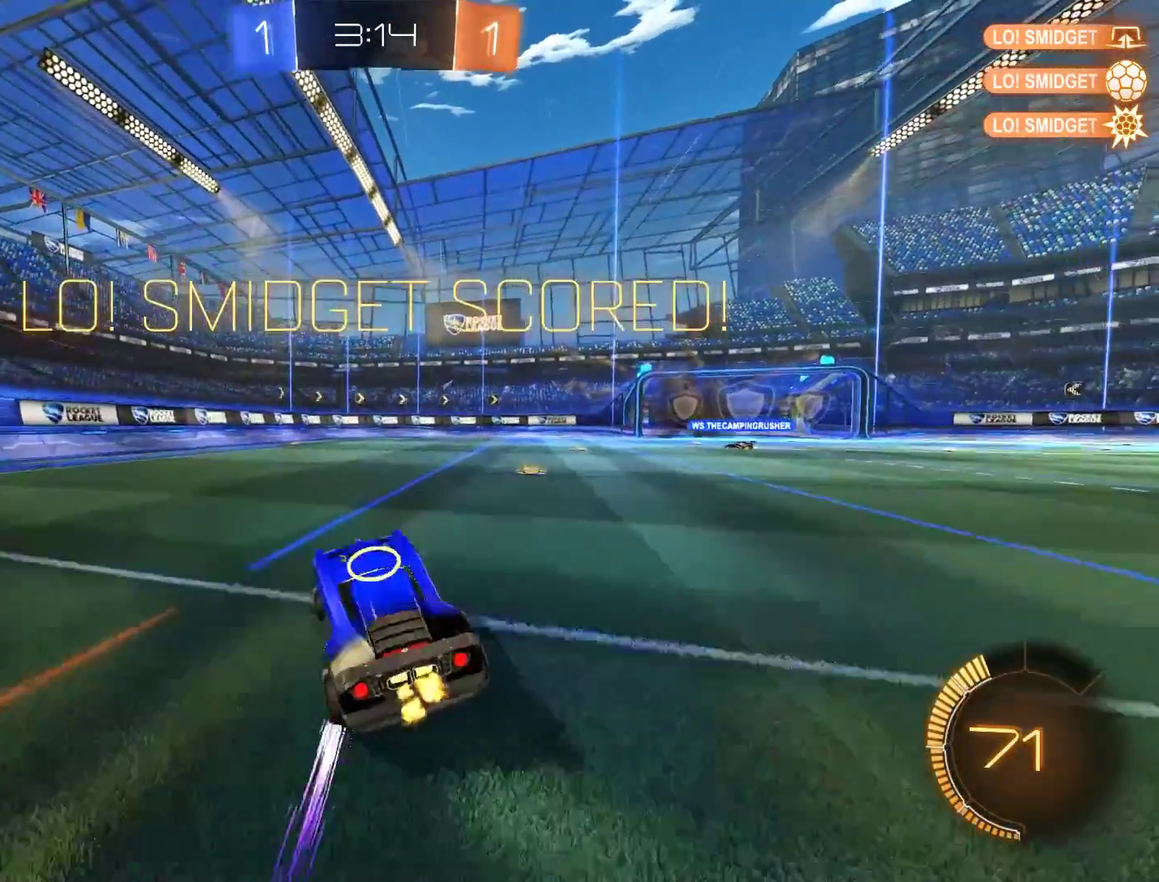
{"buttons": [], "left_stick": "center", "right_stick": "center", "events": [[33, "X", "up"], [133, "R2", "down"], [167, "A", "down"], [200, "L2", "down"], [200, "left_stick", "up-left"], [433, "A", "up"], [433, "R2", "up"], [467, "B", "up"], [483, "left_stick", "center"], [500, "L2", "up"]]}
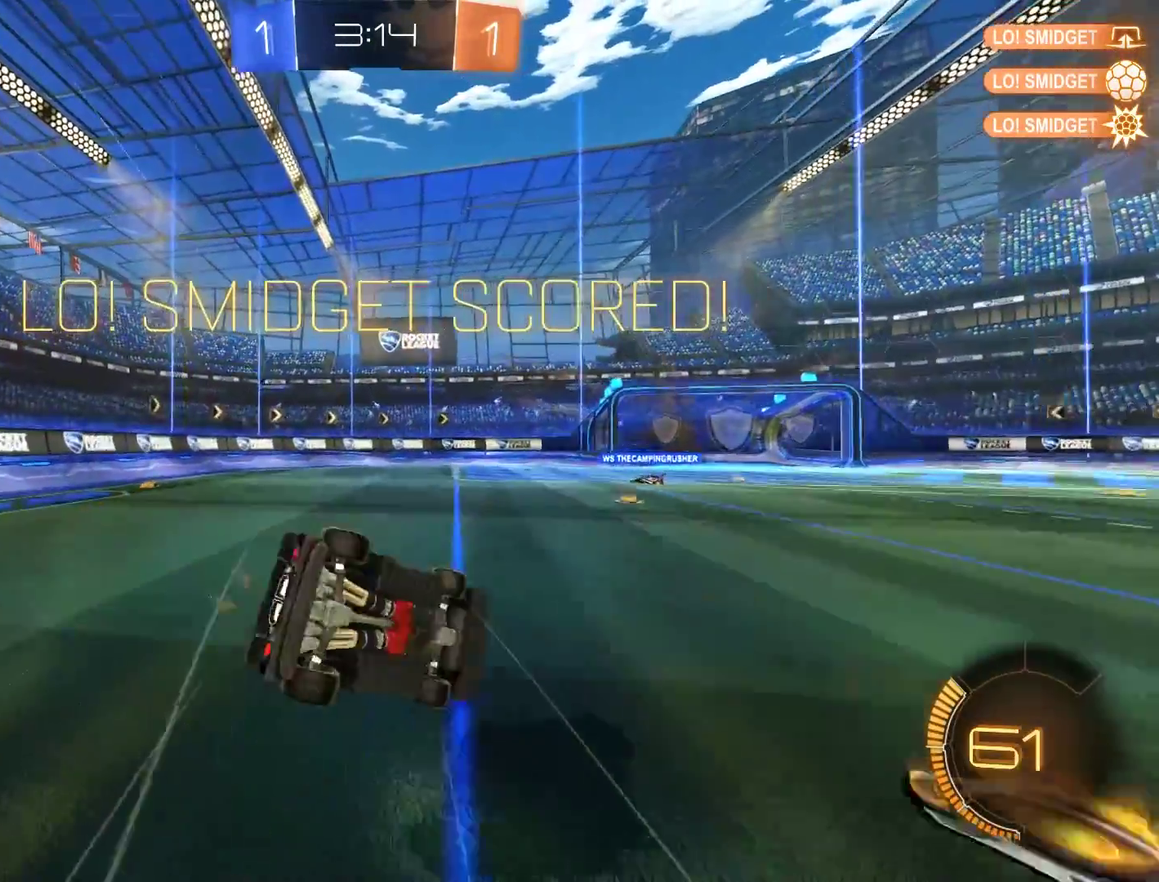
{"buttons": [], "left_stick": "up-left", "right_stick": "center", "events": [[133, "L2", "down"], [233, "left_stick", "up-left"], [400, "L2", "up"]]}
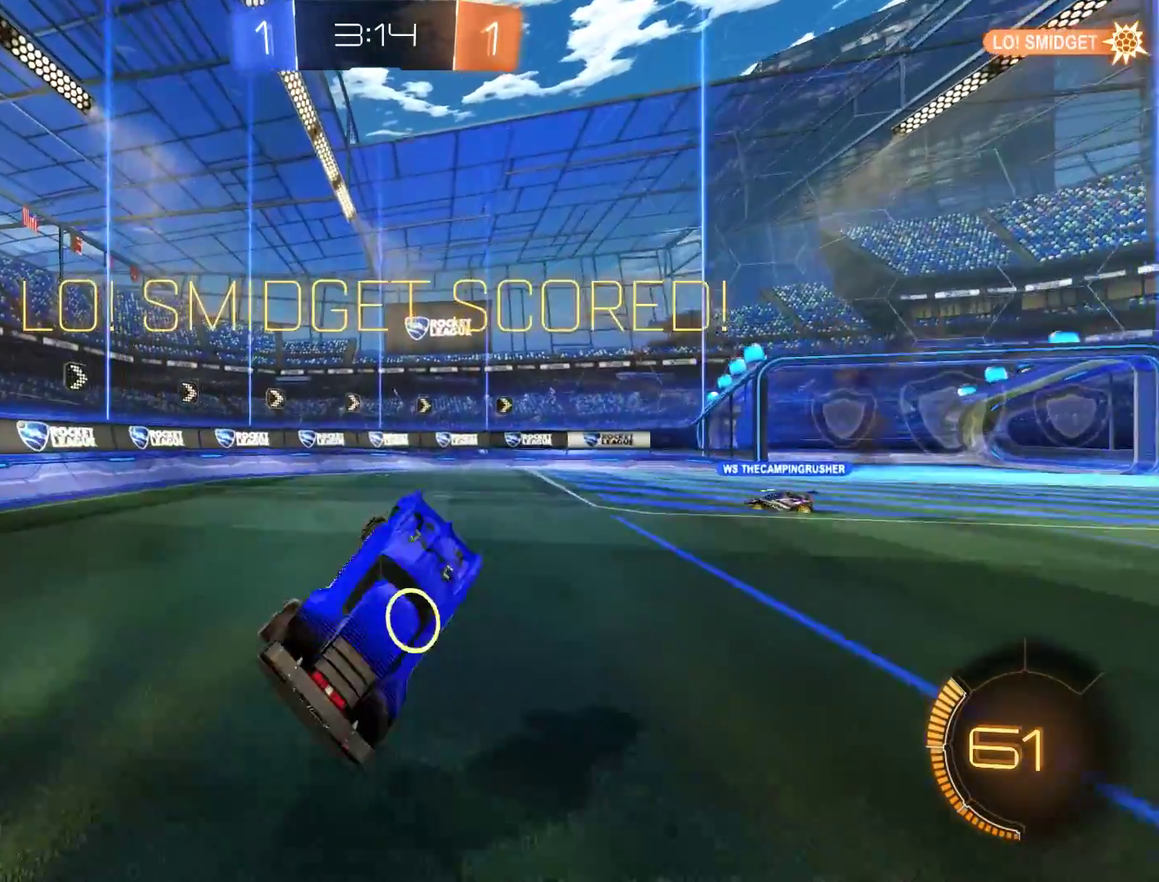
{"buttons": ["A", "L1"], "left_stick": "center", "right_stick": "center", "events": [[133, "L1", "down"], [133, "left_stick", "center"], [300, "A", "down"], [367, "A", "up"], [433, "A", "down"]]}
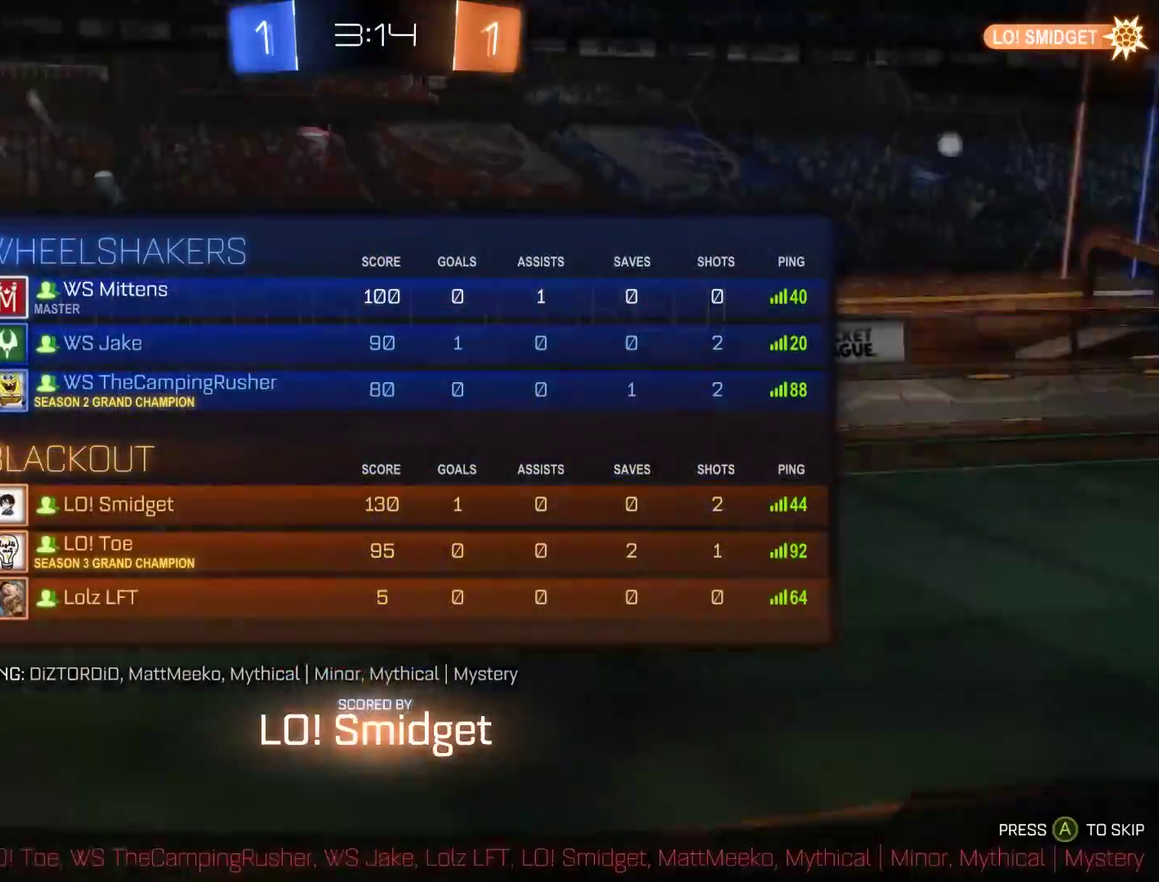
{"buttons": [], "left_stick": "center", "right_stick": "center", "events": [[33, "A", "up"], [33, "left_stick", "up"], [100, "A", "down"], [100, "left_stick", "center"], [167, "A", "up"], [233, "A", "down"], [267, "L1", "up"], [300, "A", "up"], [367, "A", "down"], [433, "A", "up"]]}
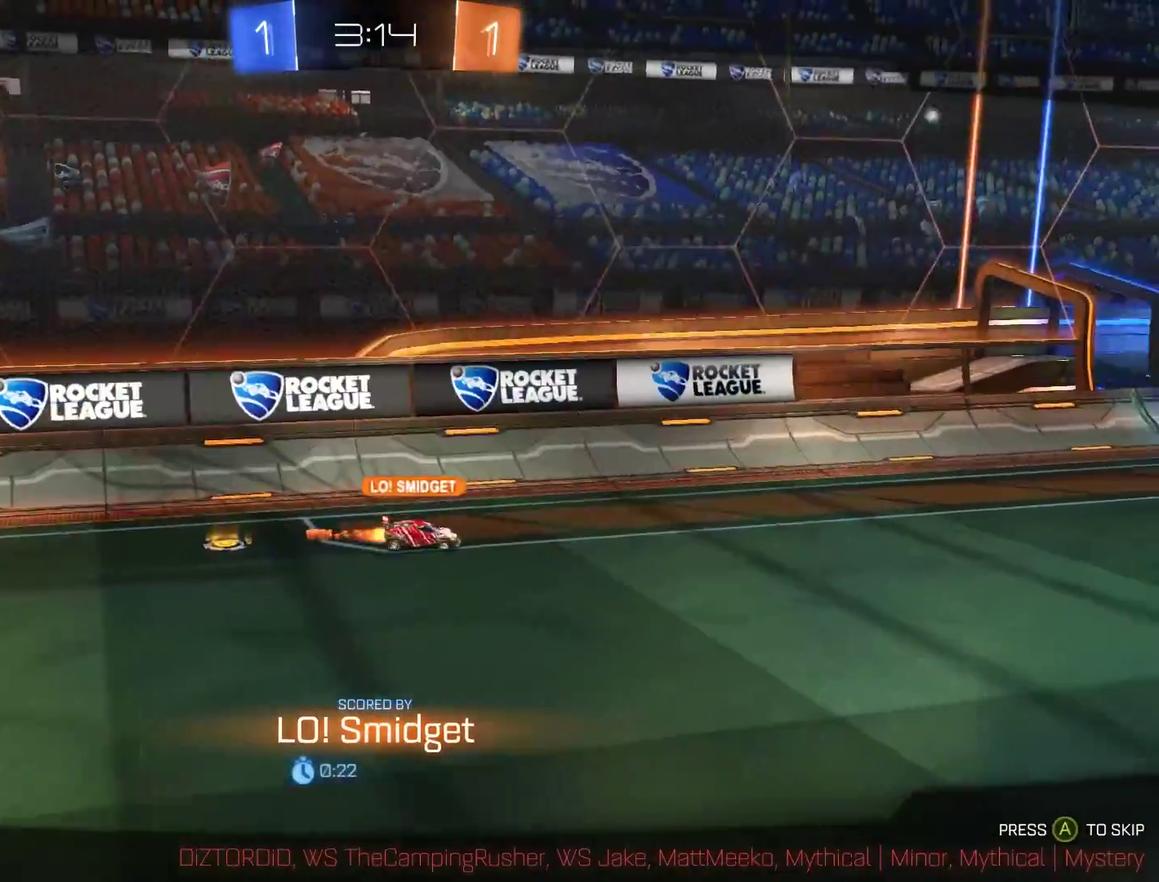
{"buttons": [], "left_stick": "center", "right_stick": "center", "events": []}
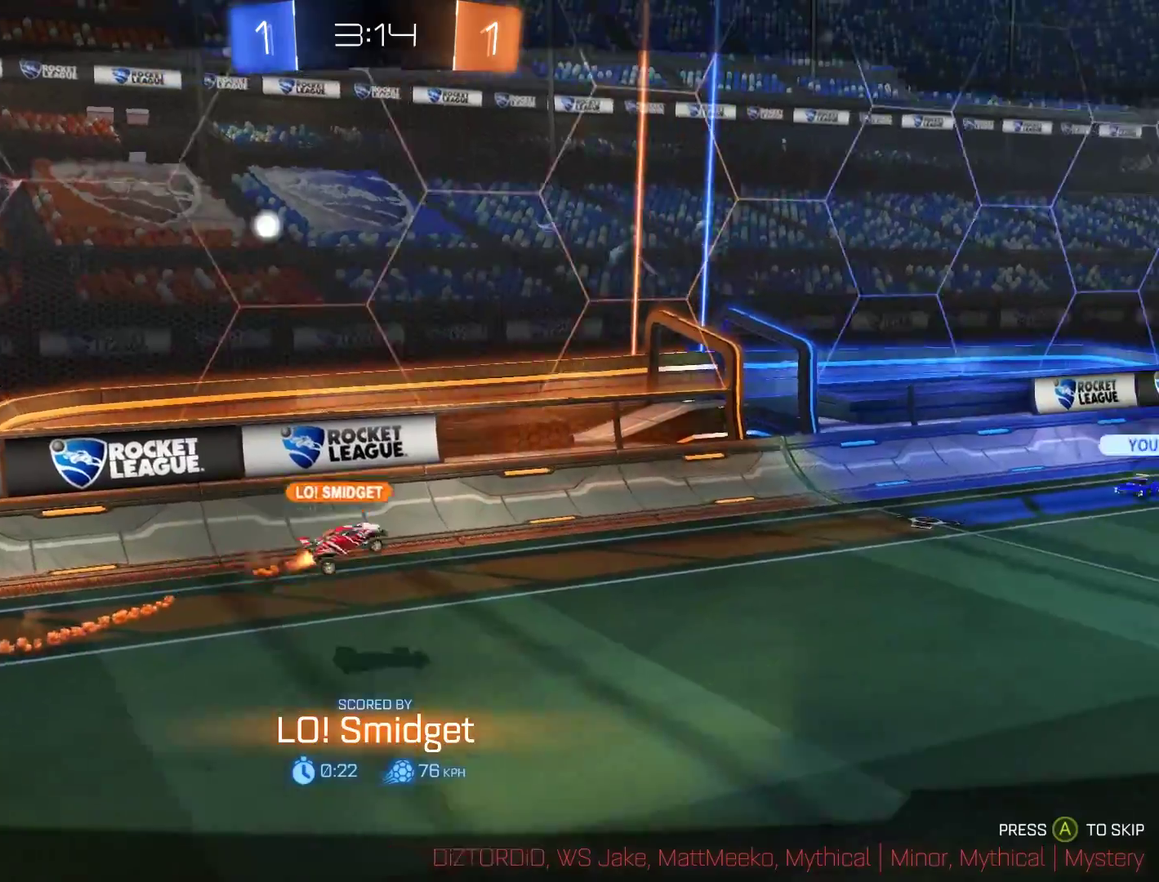
{"buttons": [], "left_stick": "center", "right_stick": "center", "events": []}
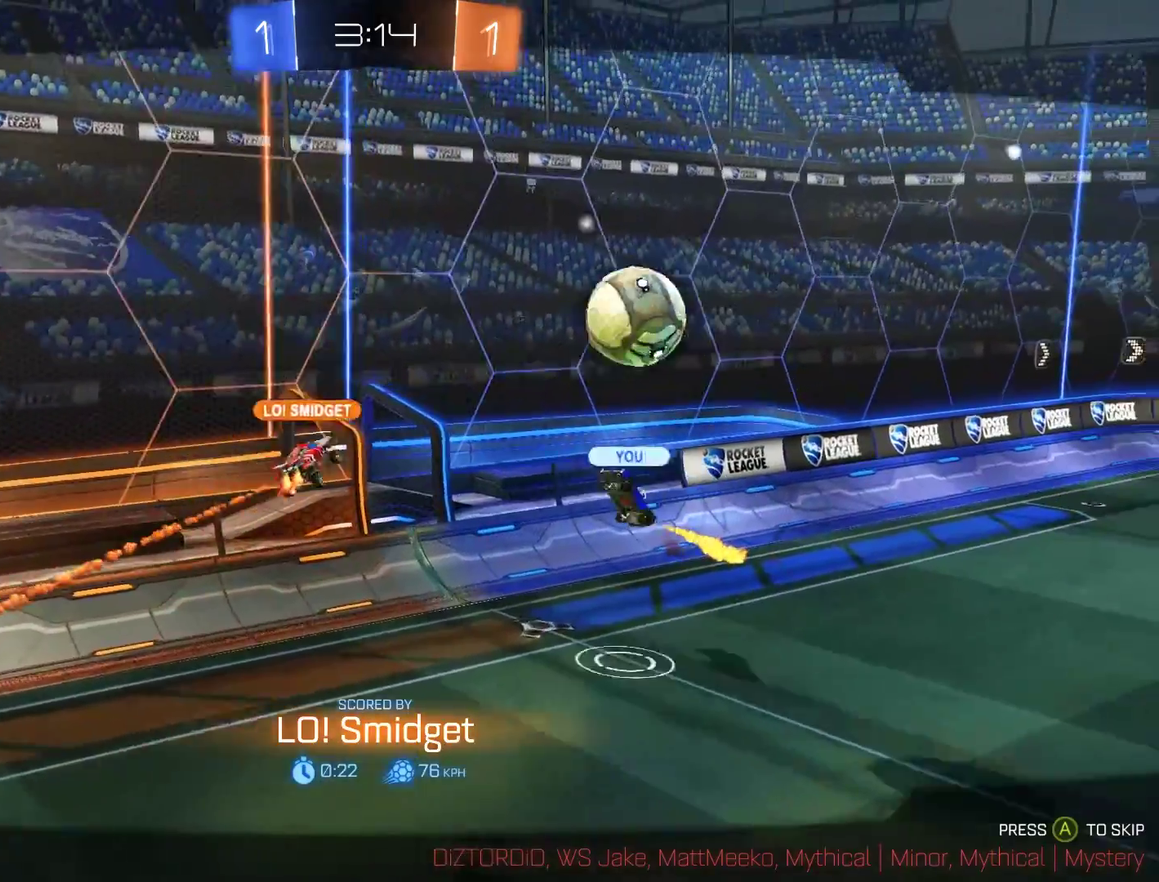
{"buttons": [], "left_stick": "center", "right_stick": "center", "events": []}
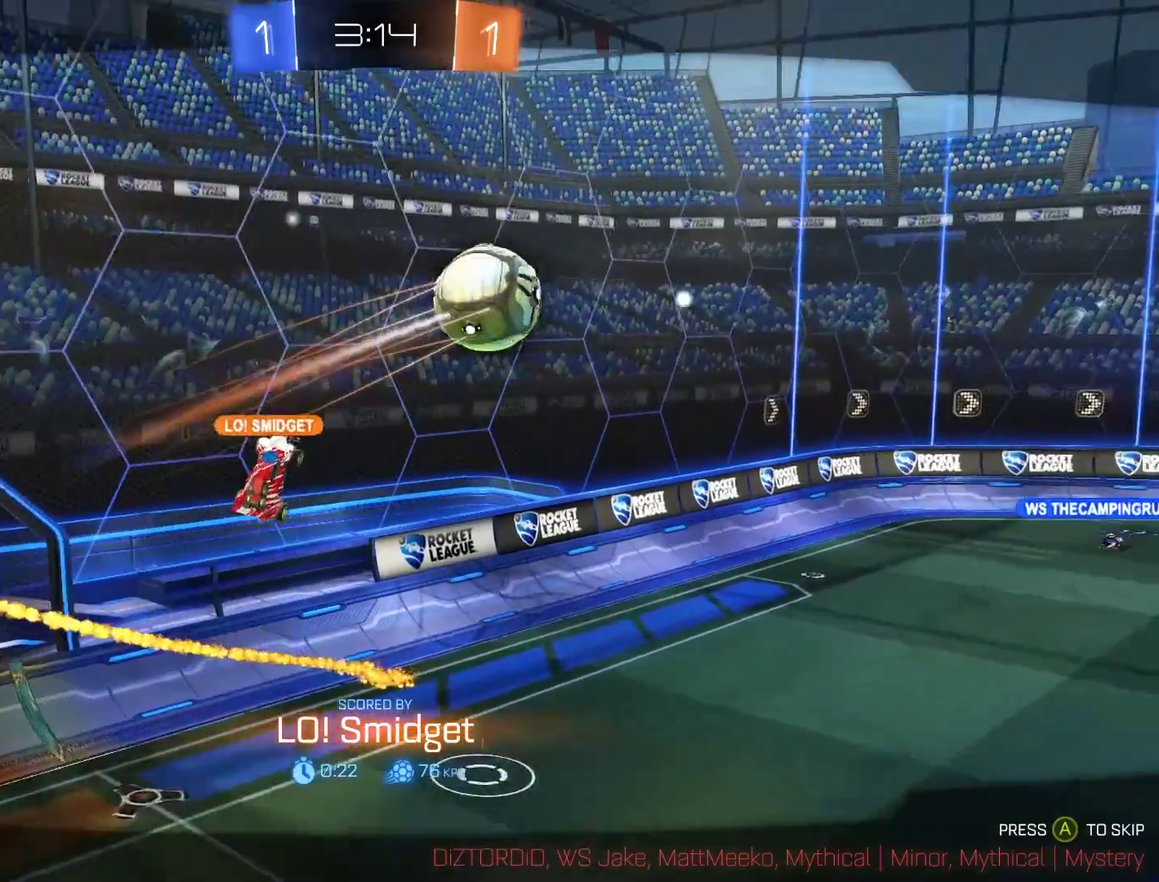
{"buttons": [], "left_stick": "center", "right_stick": "center", "events": []}
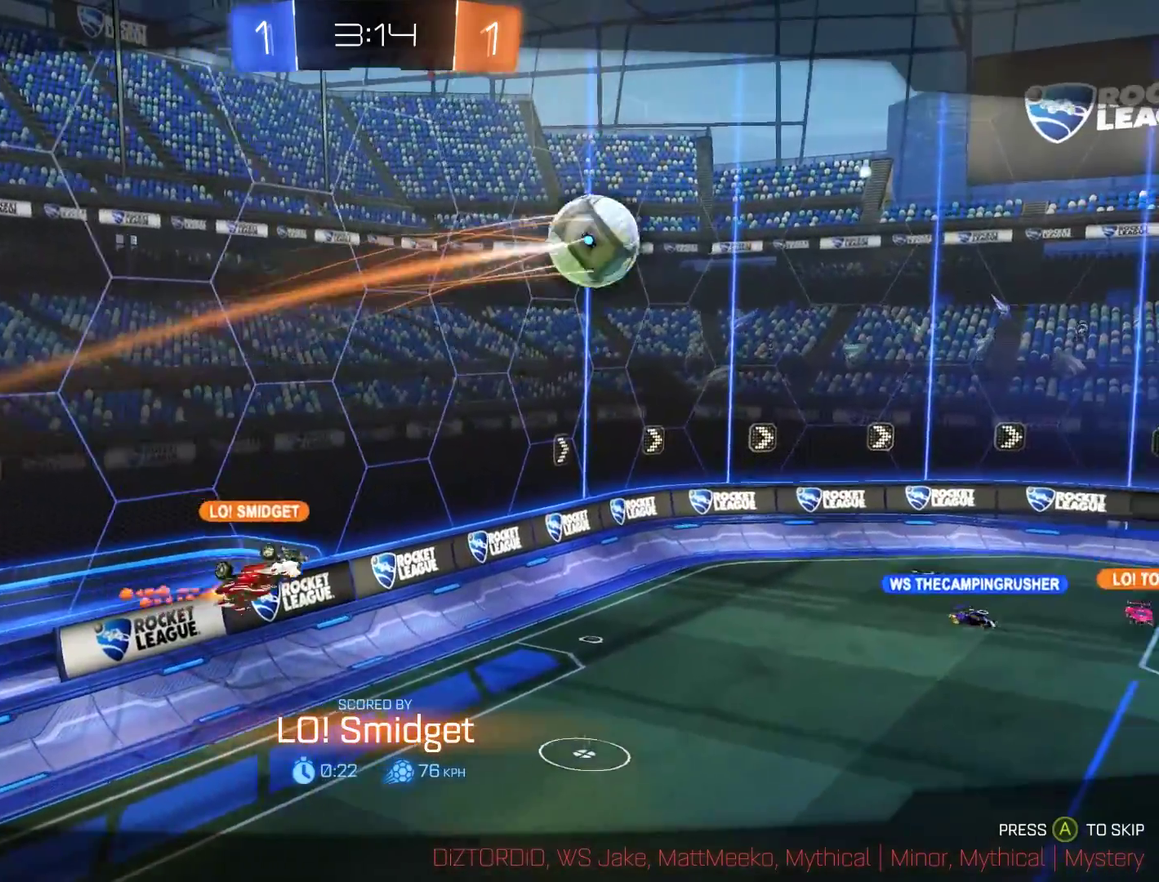
{"buttons": [], "left_stick": "center", "right_stick": "center", "events": []}
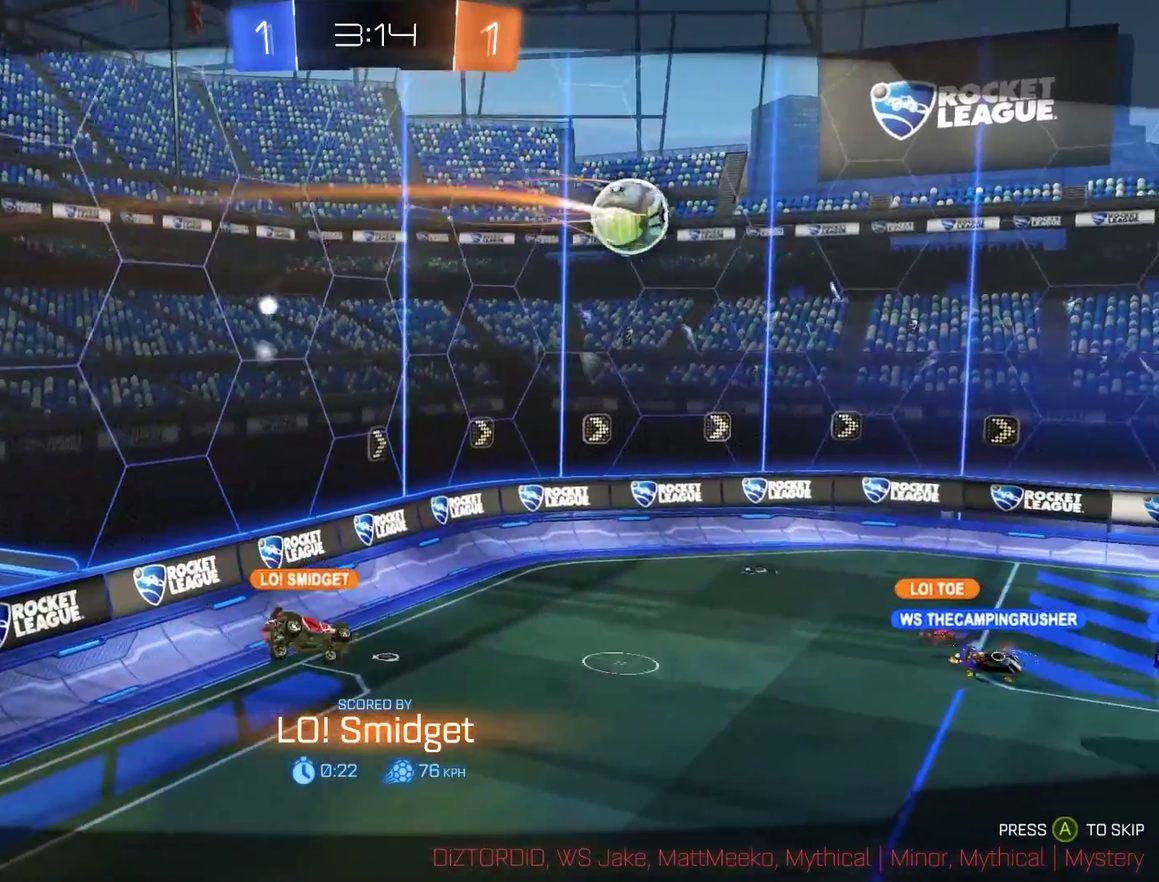
{"buttons": [], "left_stick": "center", "right_stick": "center", "events": []}
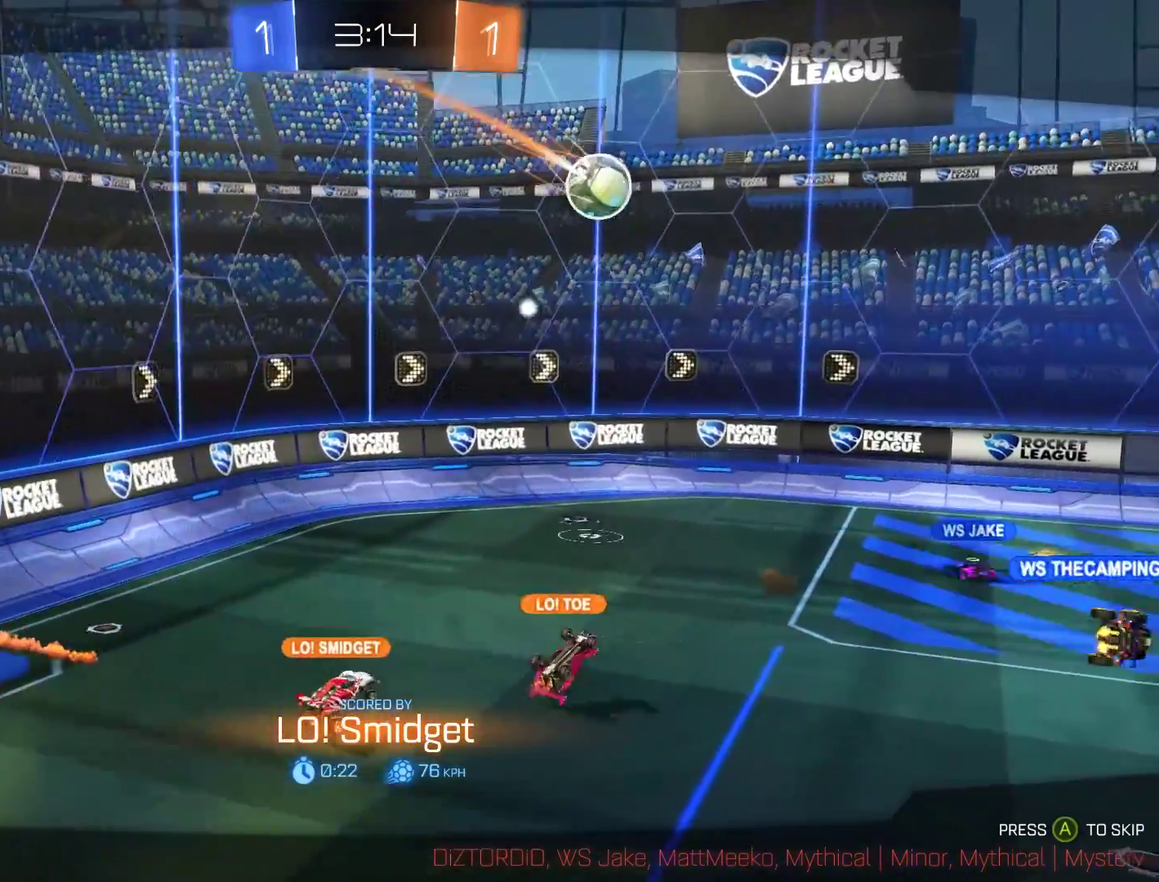
{"buttons": [], "left_stick": "center", "right_stick": "center", "events": []}